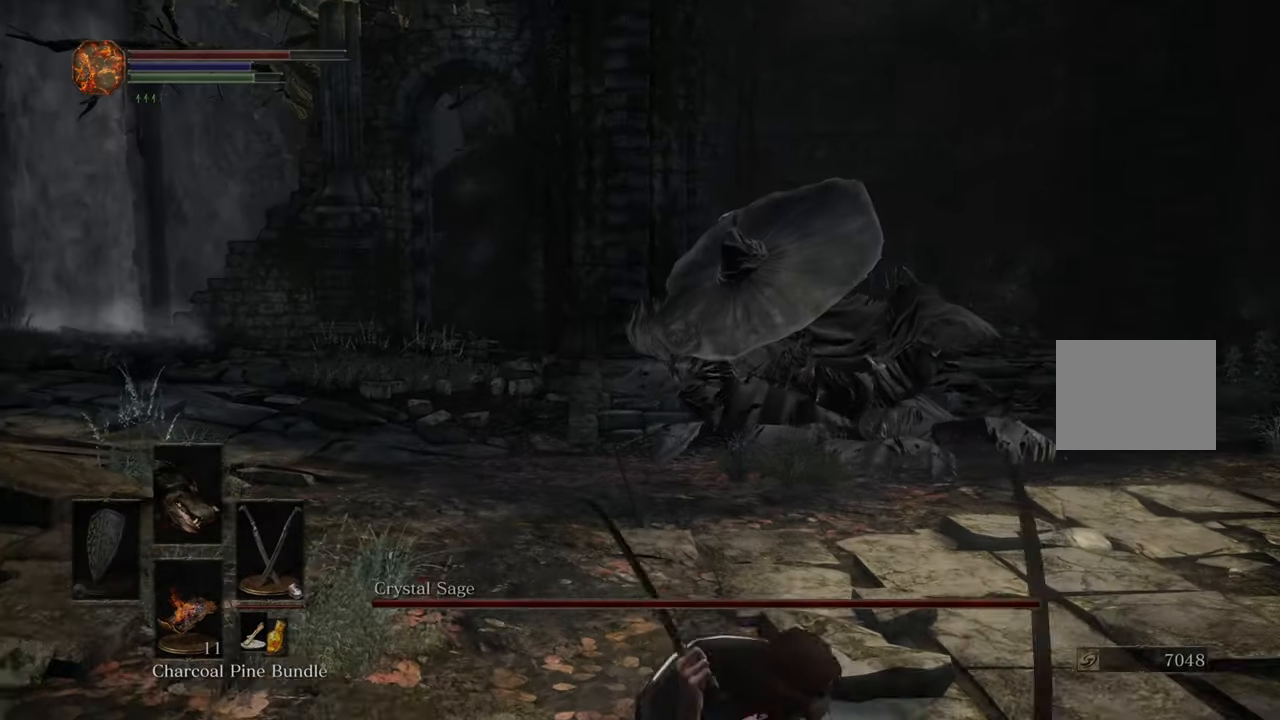
Gameplay with a controller (PlayStation layout); each line is a JSON object with the inputs held at the frame after it. "events" lists button and stick changes between this image and that frame as [ms after this image, input, new state], when the widget could be followed in between. Not read: CIRCLE R2.
{"buttons": [], "left_stick": "up", "right_stick": "center", "events": [[50, "right_stick", "right"], [84, "left_stick", "up"], [167, "right_stick", "center"]]}
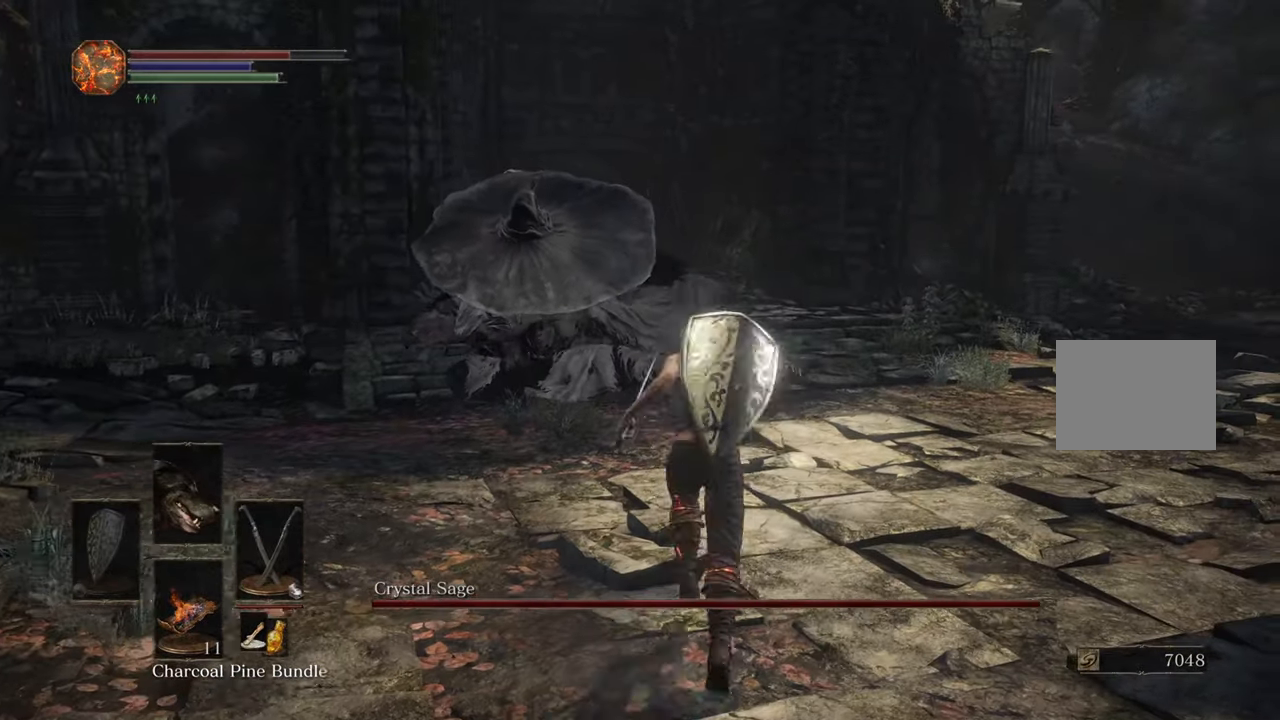
{"buttons": [], "left_stick": "up", "right_stick": "center", "events": []}
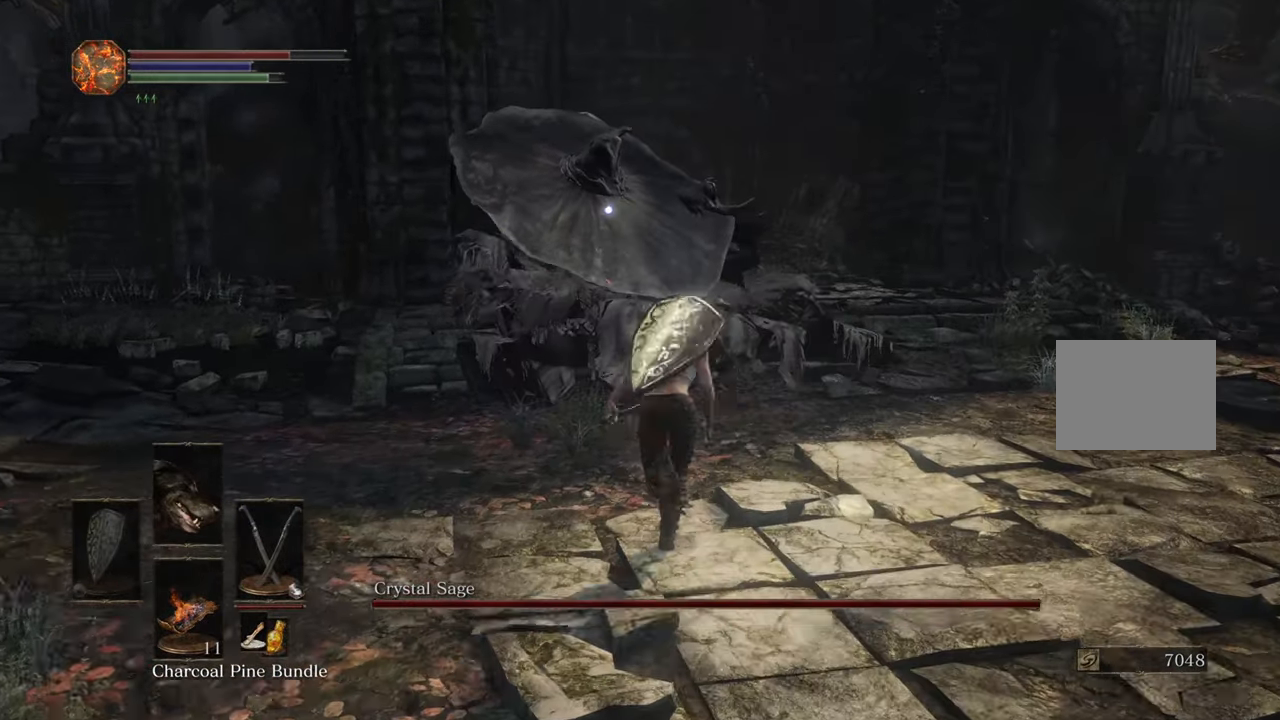
{"buttons": [], "left_stick": "up", "right_stick": "center", "events": []}
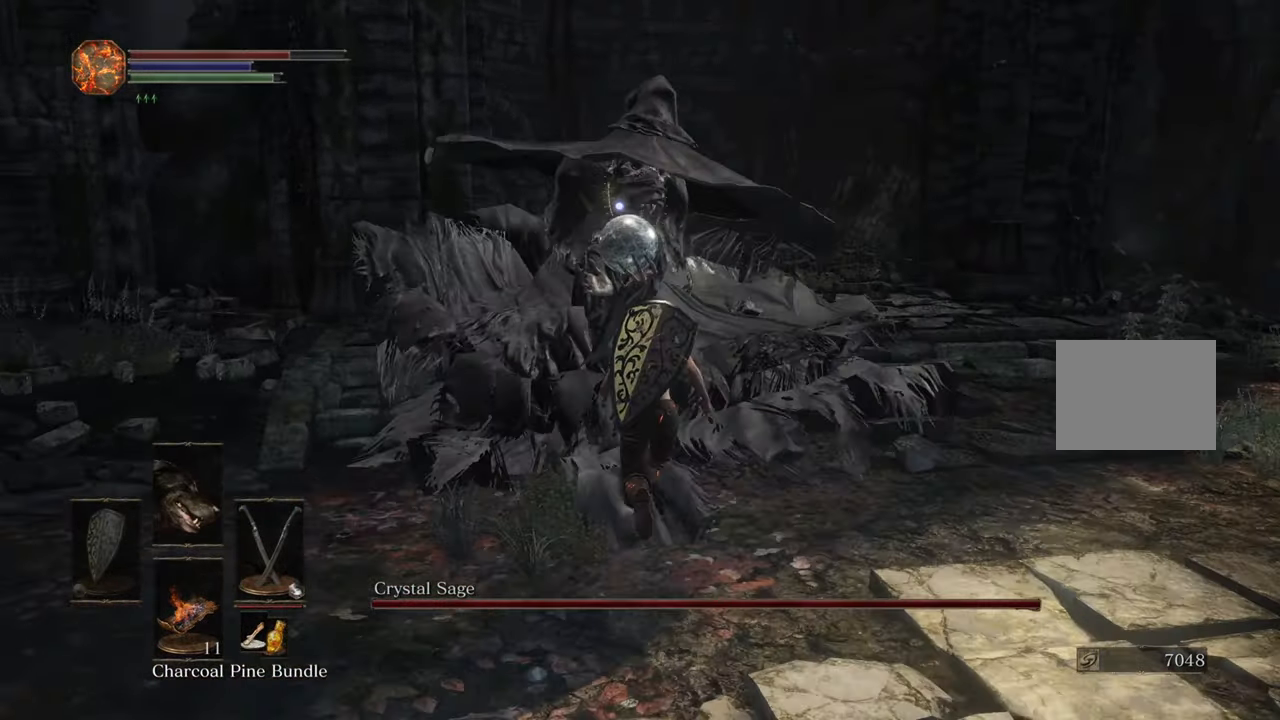
{"buttons": [], "left_stick": "up", "right_stick": "center", "events": []}
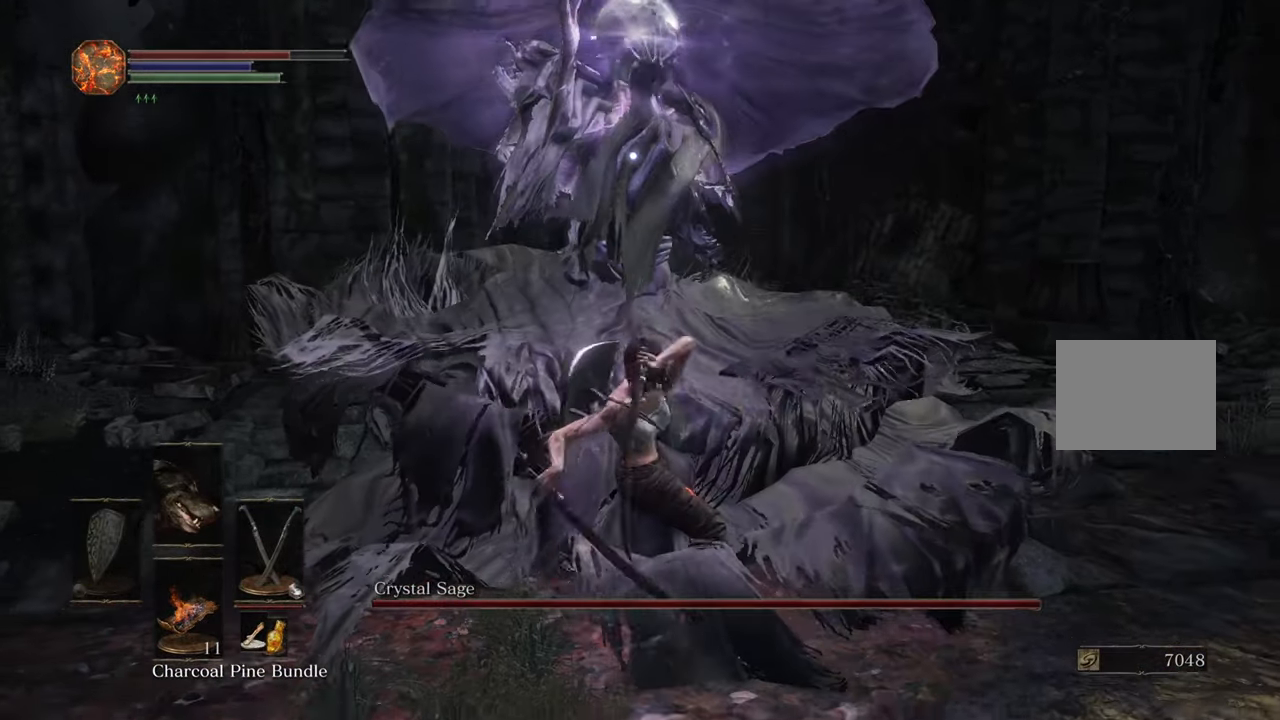
{"buttons": [], "left_stick": "up", "right_stick": "center", "events": []}
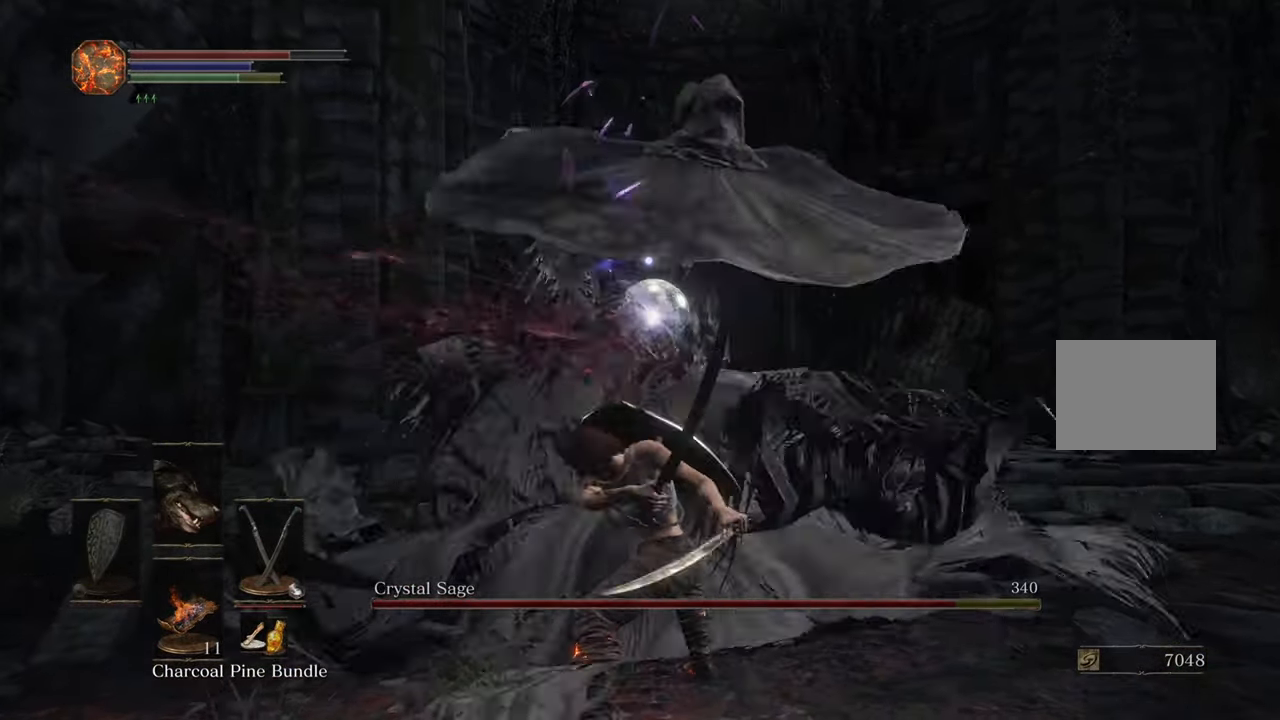
{"buttons": [], "left_stick": "up", "right_stick": "center", "events": []}
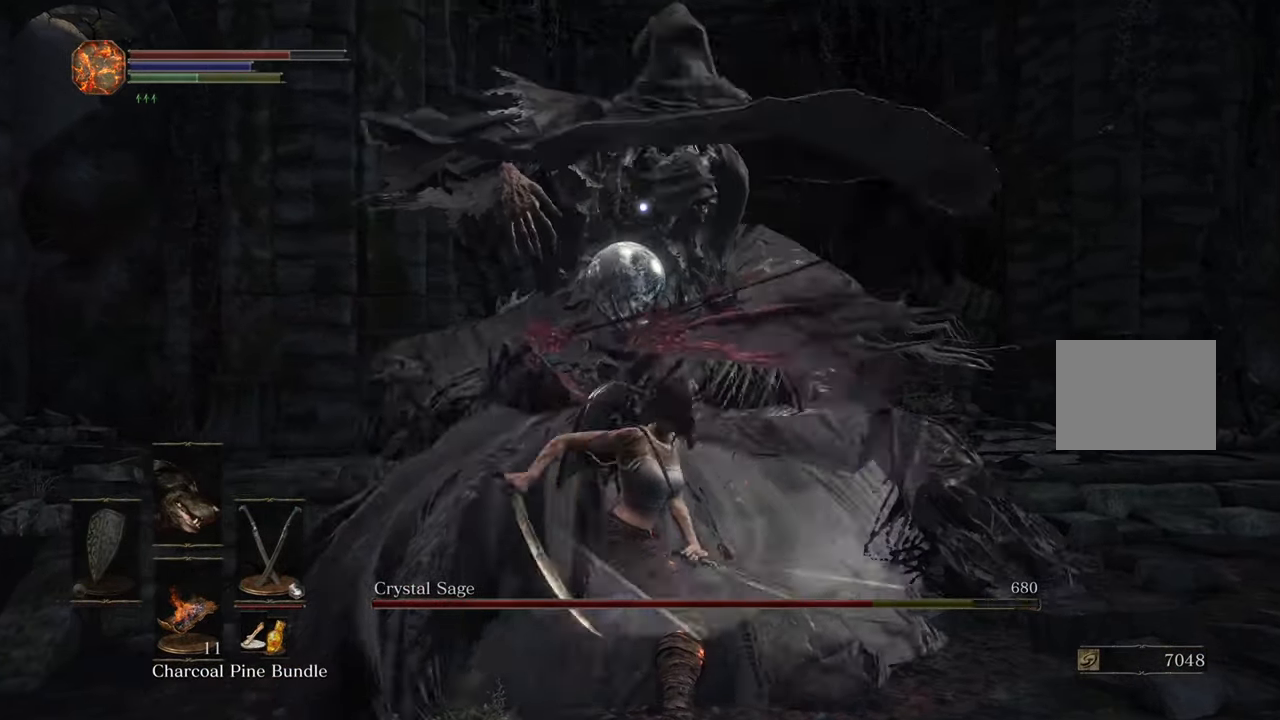
{"buttons": [], "left_stick": "up", "right_stick": "center", "events": []}
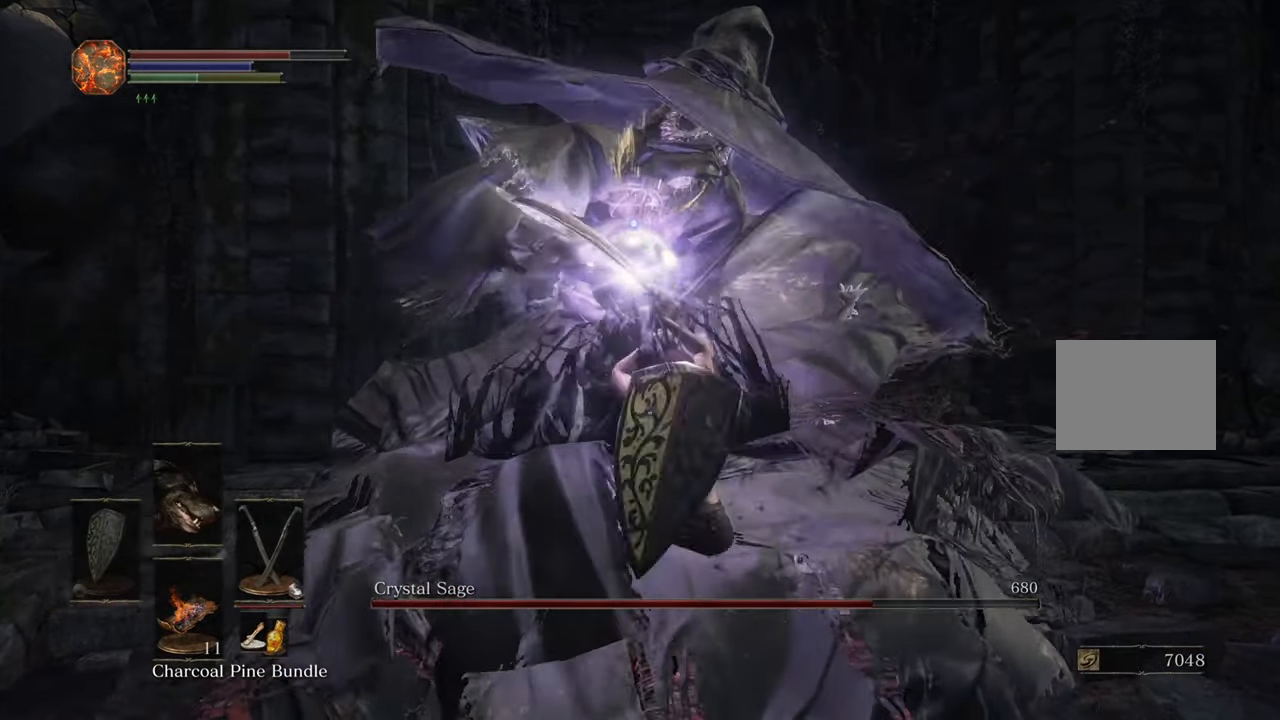
{"buttons": [], "left_stick": "up", "right_stick": "center"}
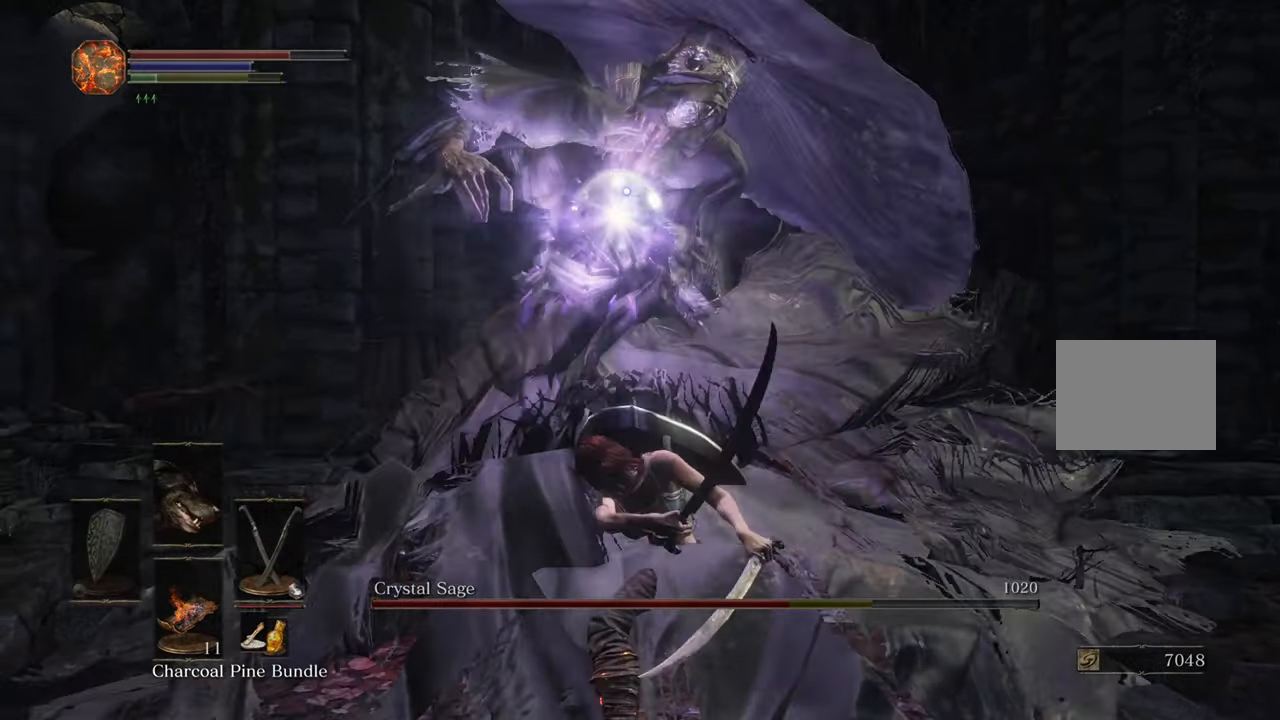
{"buttons": [], "left_stick": "down-left", "right_stick": "right", "events": [[334, "R3", "down"], [367, "left_stick", "center"], [417, "right_stick", "right"], [450, "R3", "up"], [484, "left_stick", "down-left"]]}
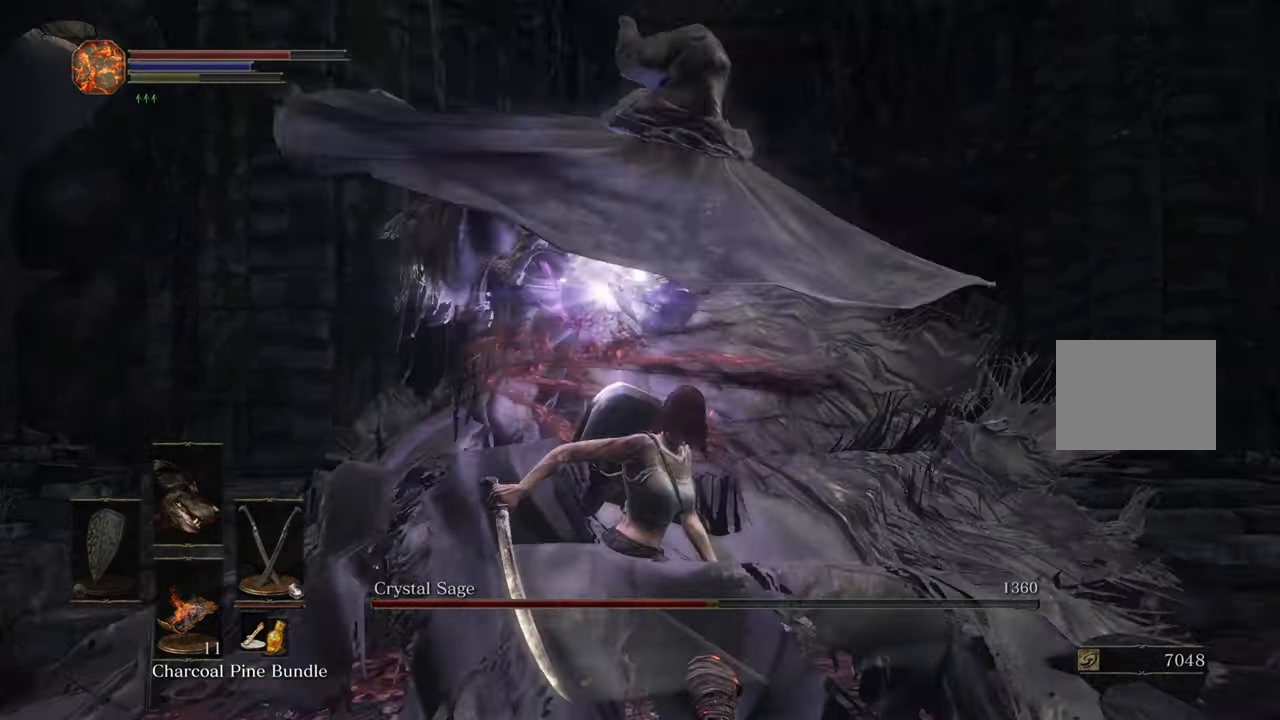
{"buttons": [], "left_stick": "up-right", "right_stick": "center"}
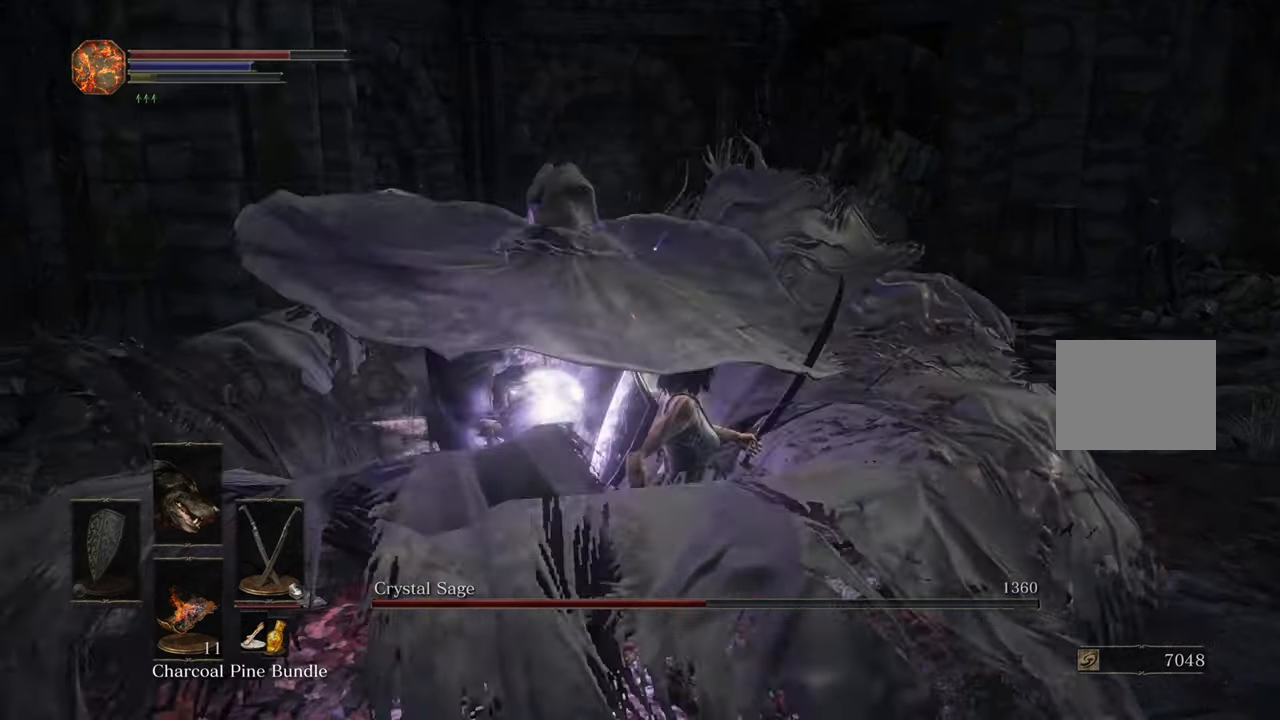
{"buttons": [], "left_stick": "up-right", "right_stick": "center", "events": [[166, "right_stick", "down-left"], [333, "right_stick", "center"]]}
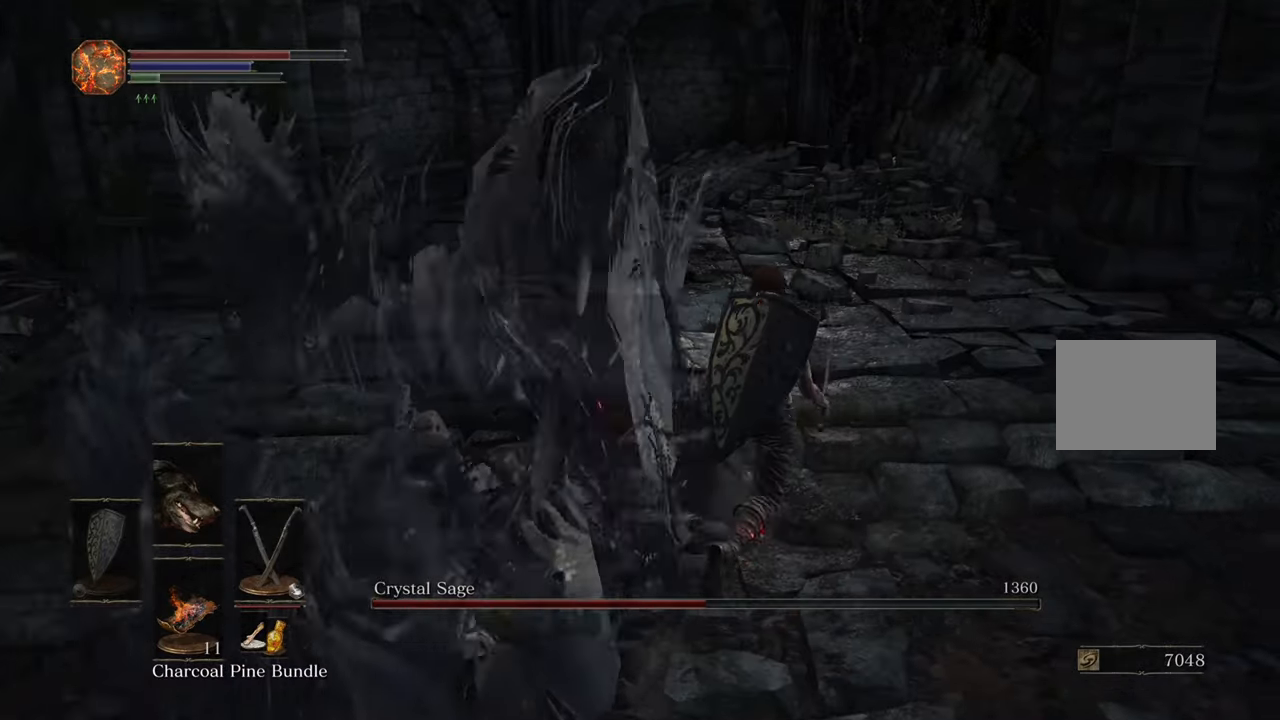
{"buttons": [], "left_stick": "up", "right_stick": "center", "events": [[150, "right_stick", "right"], [183, "left_stick", "up"], [233, "right_stick", "center"]]}
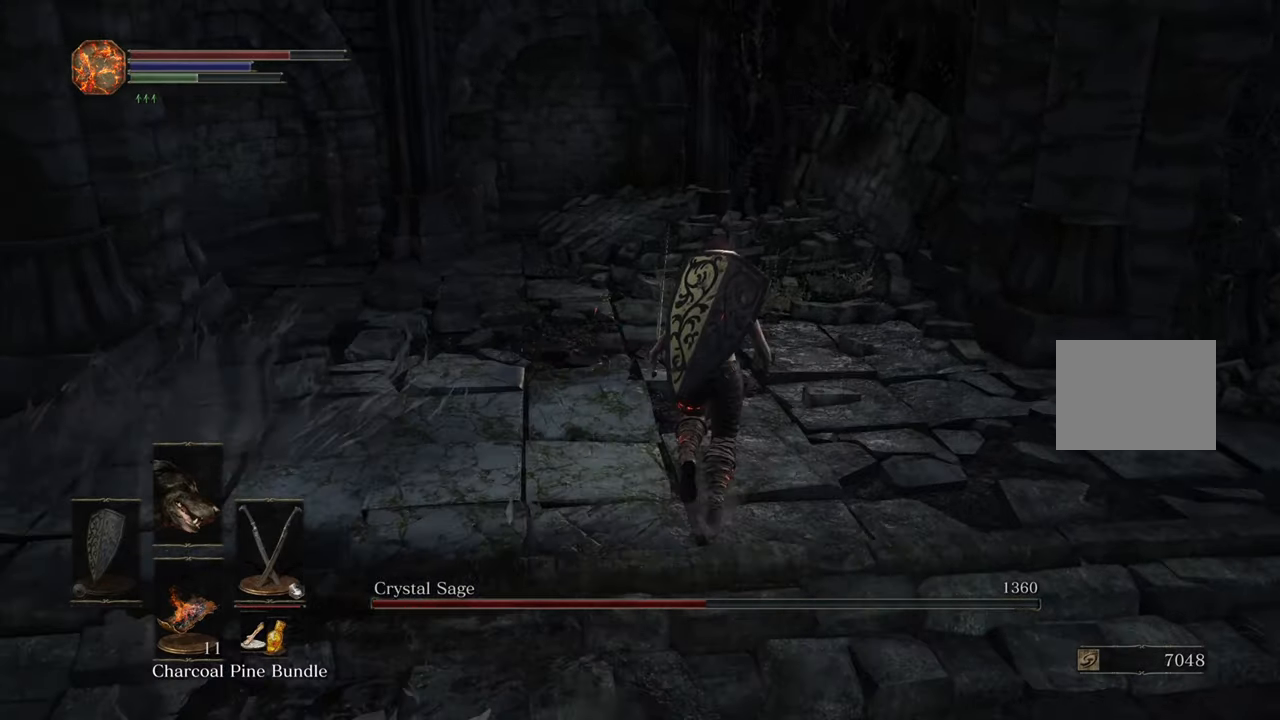
{"buttons": [], "left_stick": "up", "right_stick": "left", "events": [[483, "right_stick", "left"]]}
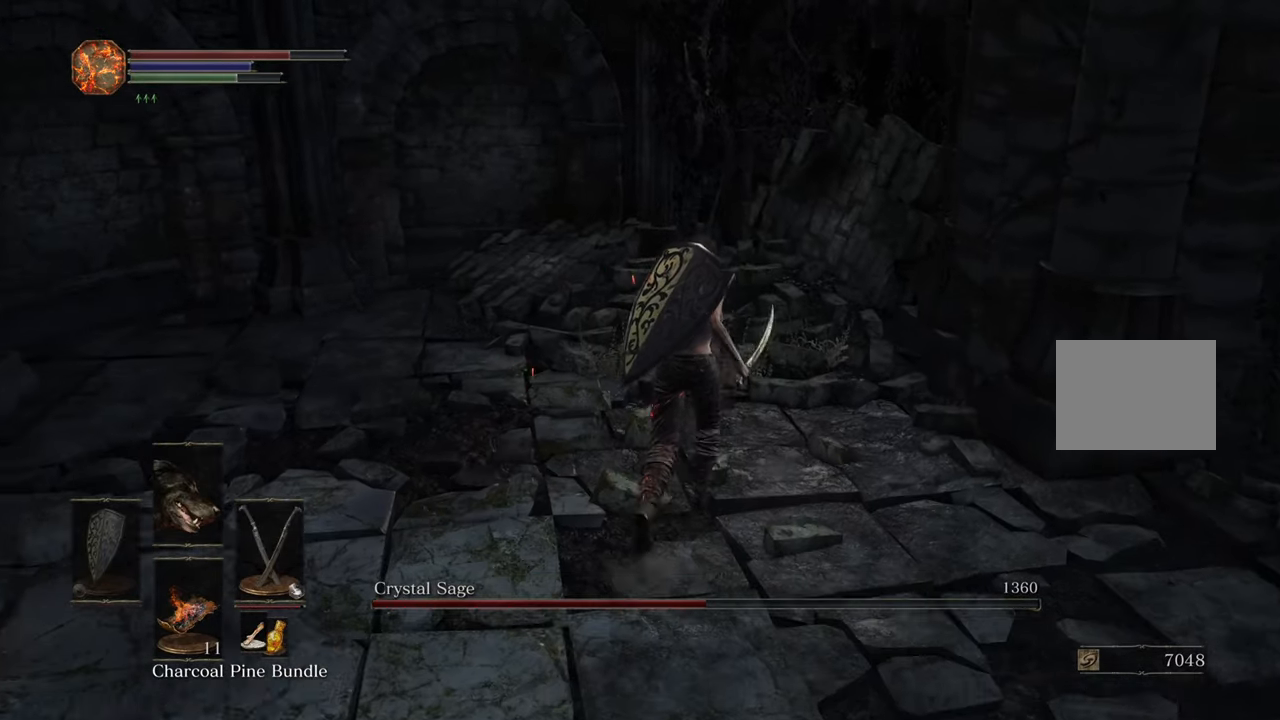
{"buttons": [], "left_stick": "center", "right_stick": "left", "events": [[150, "left_stick", "up-right"], [266, "left_stick", "center"]]}
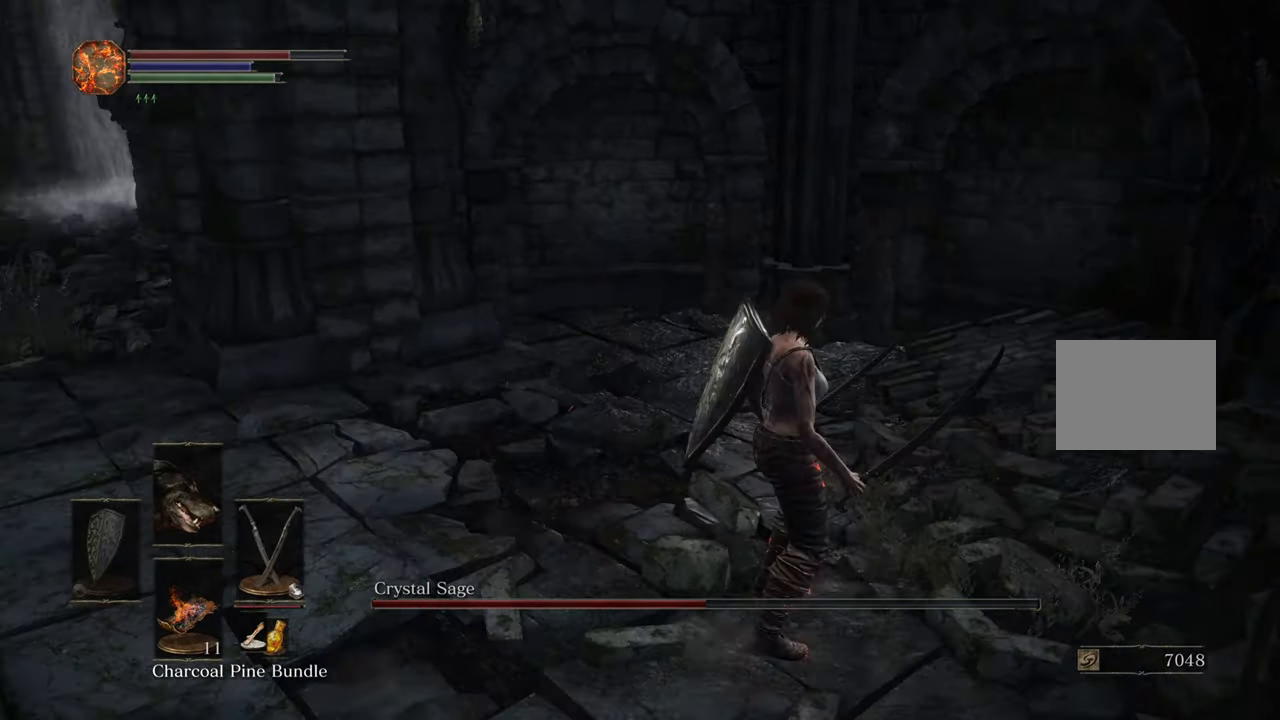
{"buttons": [], "left_stick": "down-left", "right_stick": "center", "events": [[416, "left_stick", "down-left"], [416, "right_stick", "center"]]}
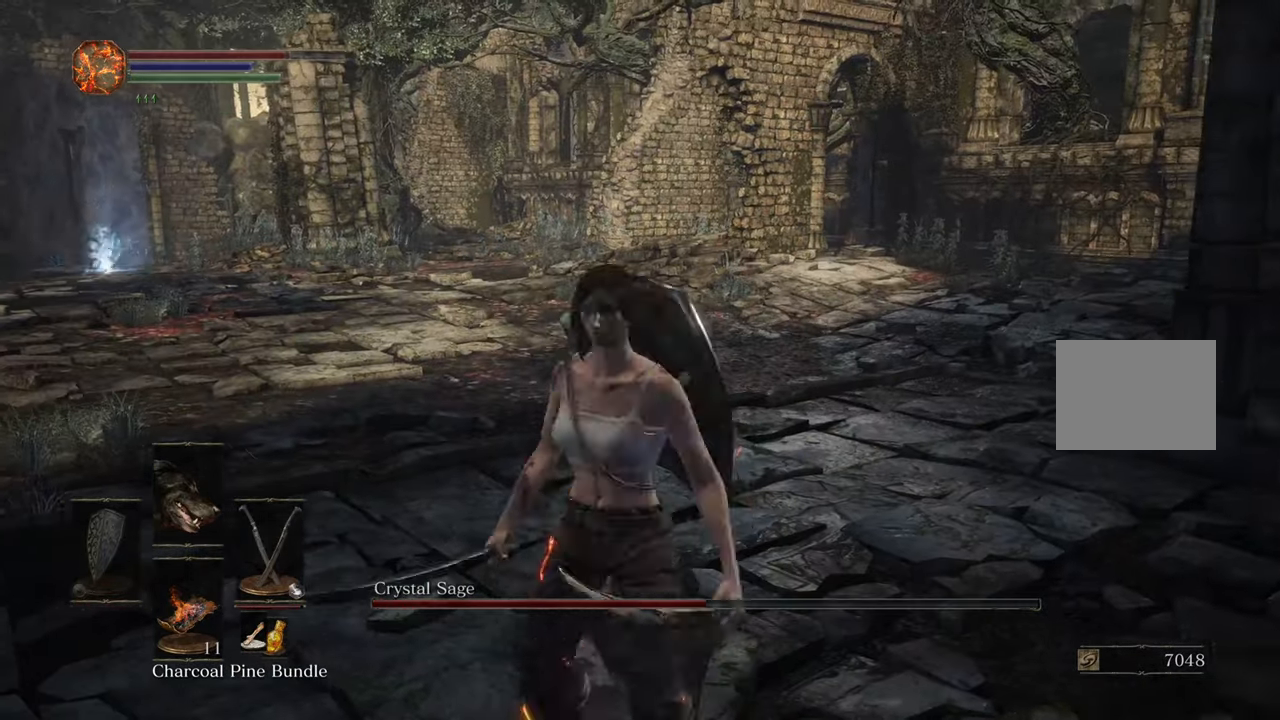
{"buttons": [], "left_stick": "up-right", "right_stick": "left", "events": [[33, "left_stick", "center"], [183, "right_stick", "left"], [316, "left_stick", "down"], [466, "left_stick", "up-right"]]}
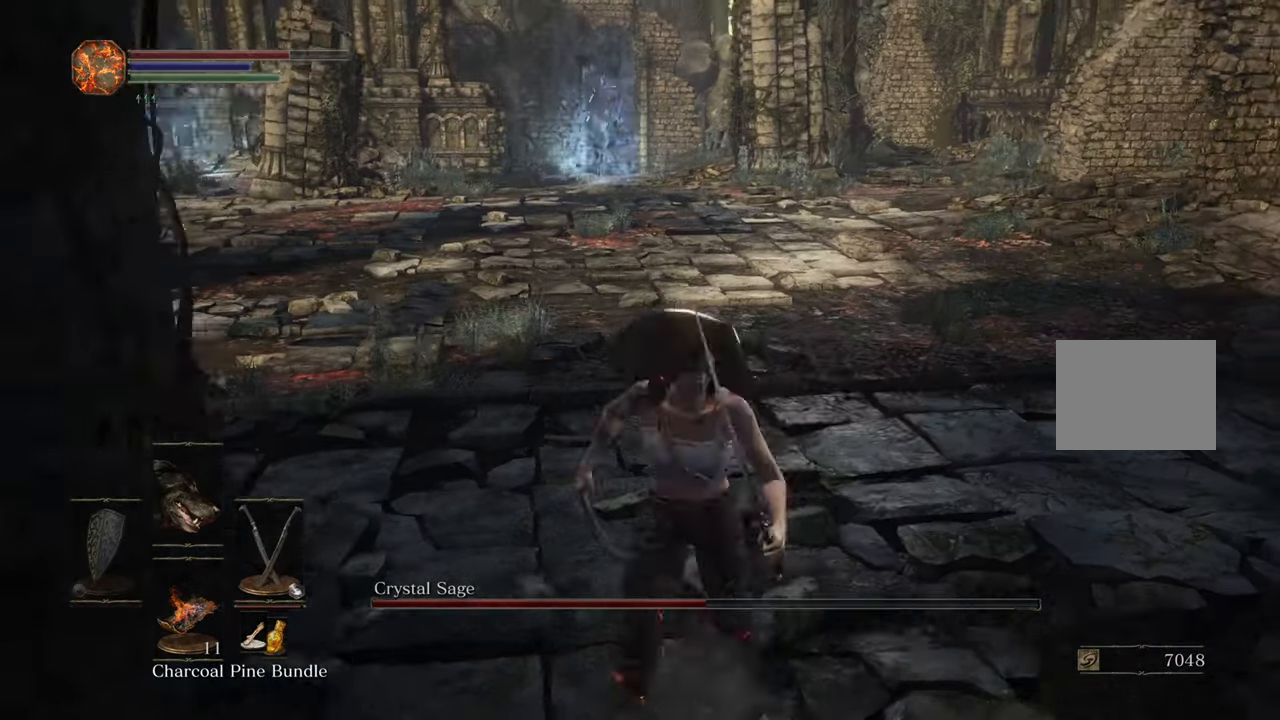
{"buttons": [], "left_stick": "up-right", "right_stick": "center", "events": [[16, "right_stick", "center"], [133, "right_stick", "left"], [366, "right_stick", "center"]]}
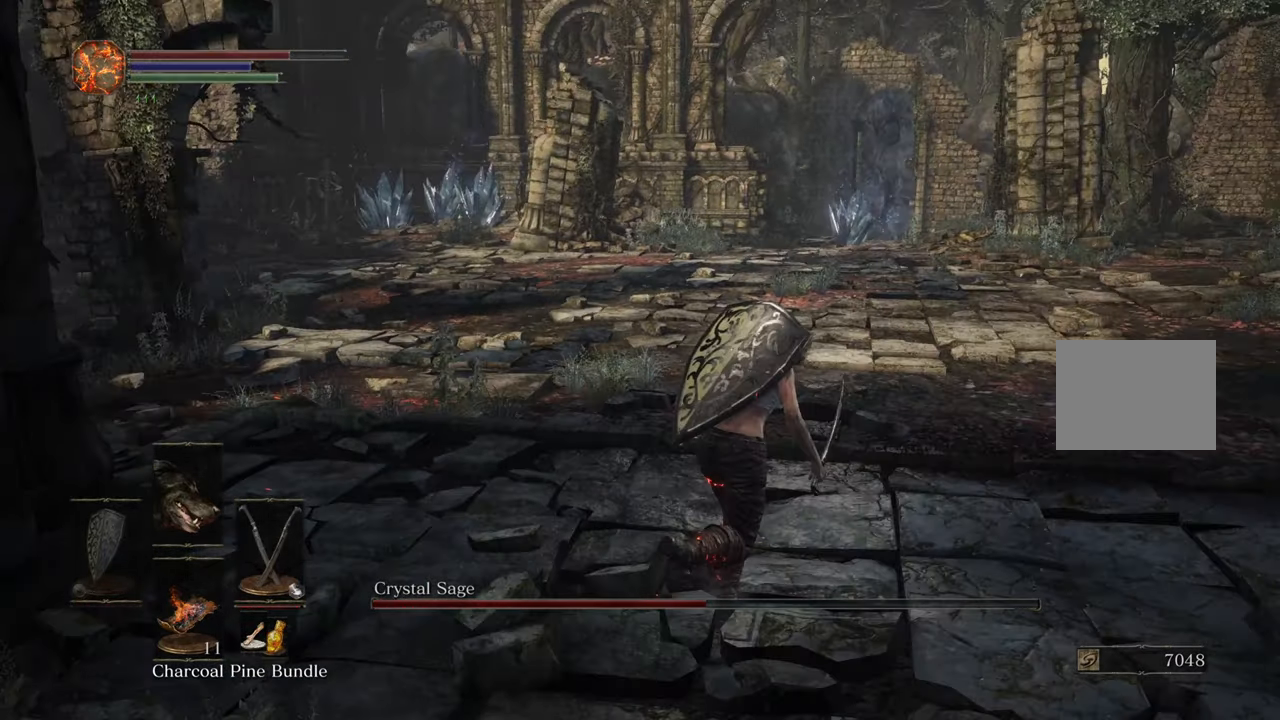
{"buttons": [], "left_stick": "up-right", "right_stick": "left"}
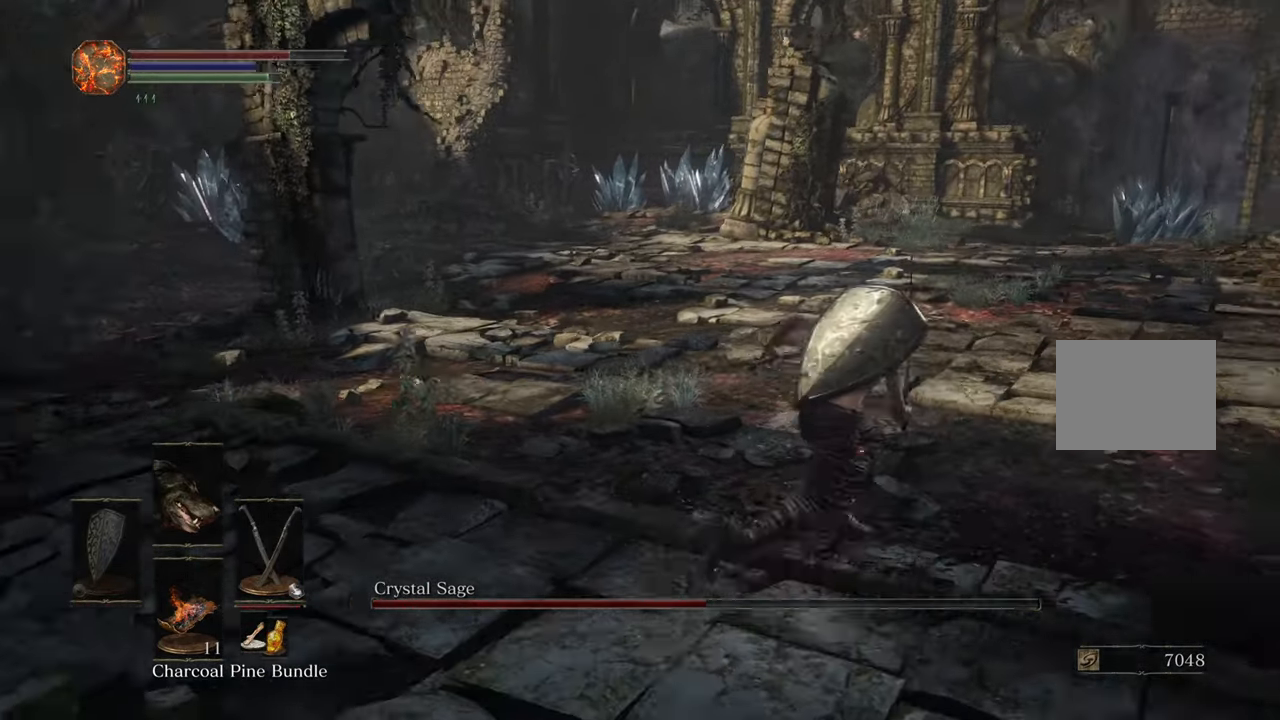
{"buttons": [], "left_stick": "up", "right_stick": "center", "events": [[50, "right_stick", "center"], [166, "right_stick", "right"], [416, "left_stick", "up"], [483, "right_stick", "center"]]}
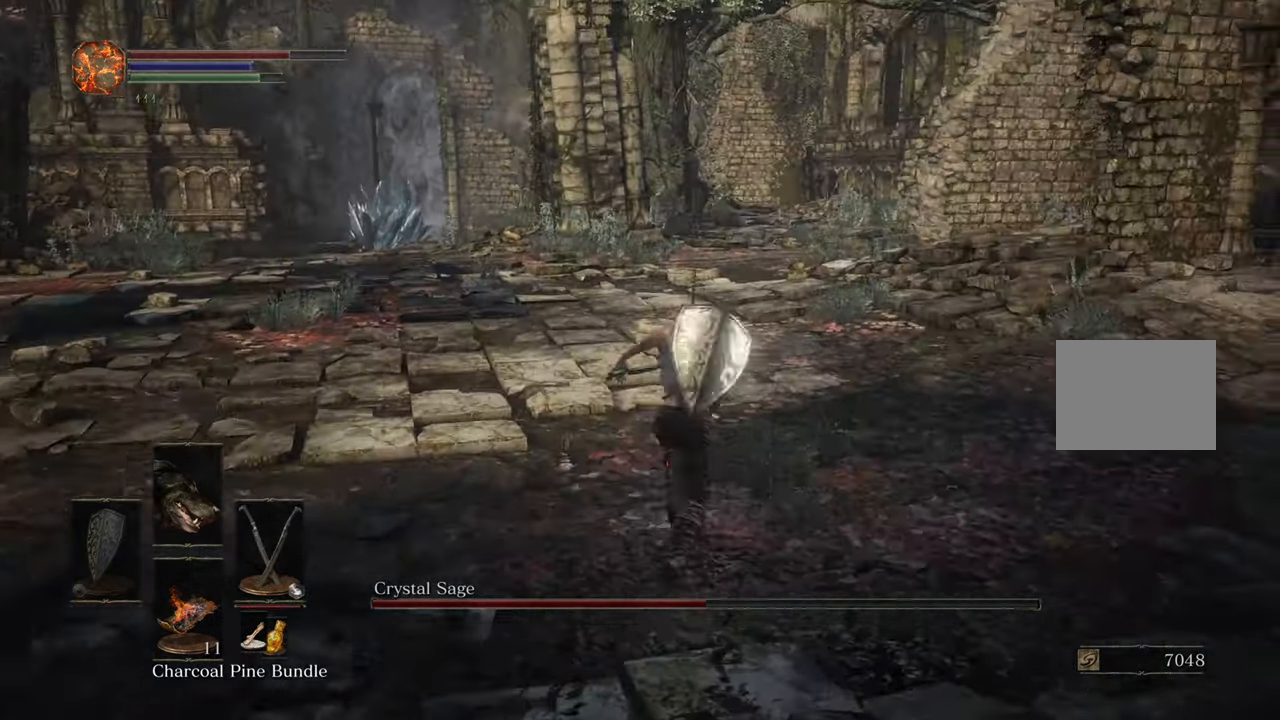
{"buttons": [], "left_stick": "up", "right_stick": "right", "events": [[317, "right_stick", "right"]]}